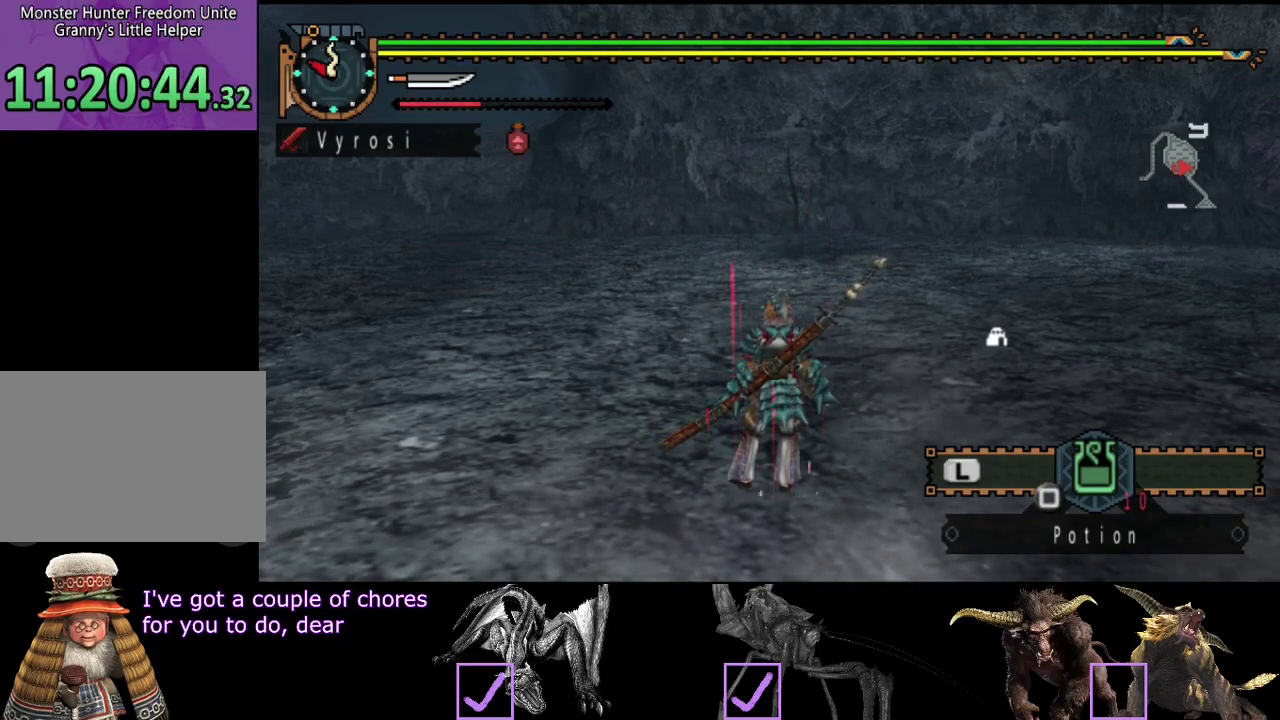
Gameplay with a controller (PlayStation layout); each line is a JSON object with the inputs held at the frame after it. "events" lists button and stick changes between this image and that frame as [ms after this image, input, new state], when the widget could be followed in between. Not read: L3 R3.
{"buttons": ["R2"], "left_stick": "up", "right_stick": "right", "events": [[283, "left_stick", "up-right"], [383, "left_stick", "up"], [383, "right_stick", "right"], [483, "R2", "down"]]}
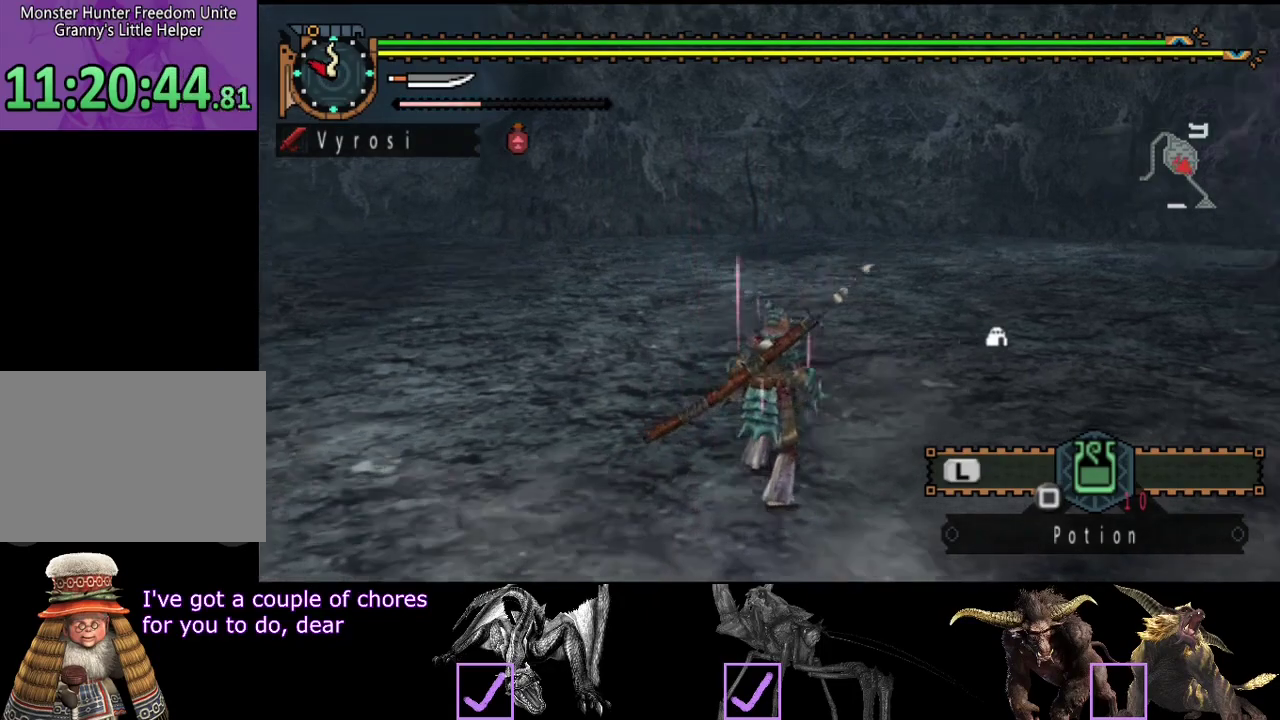
{"buttons": ["R2"], "left_stick": "up", "right_stick": "right", "events": [[83, "right_stick", "center"], [383, "right_stick", "right"]]}
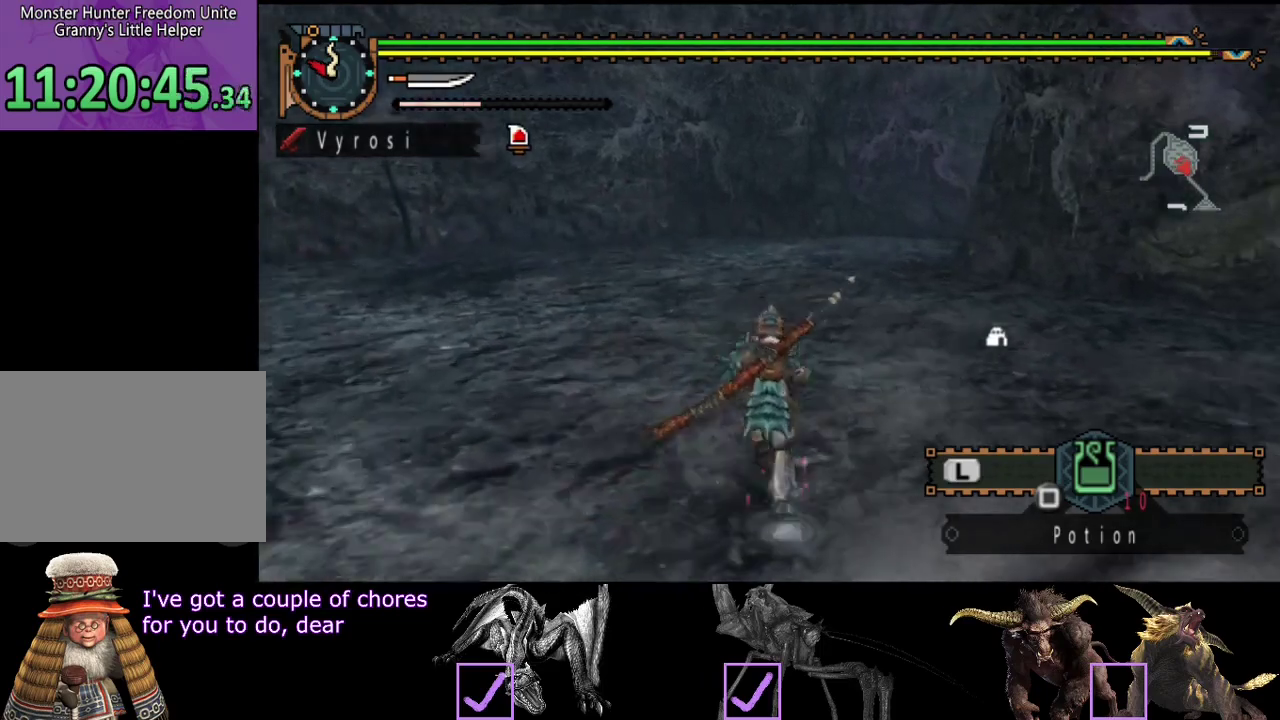
{"buttons": ["R2"], "left_stick": "up", "right_stick": "center", "events": [[33, "right_stick", "center"]]}
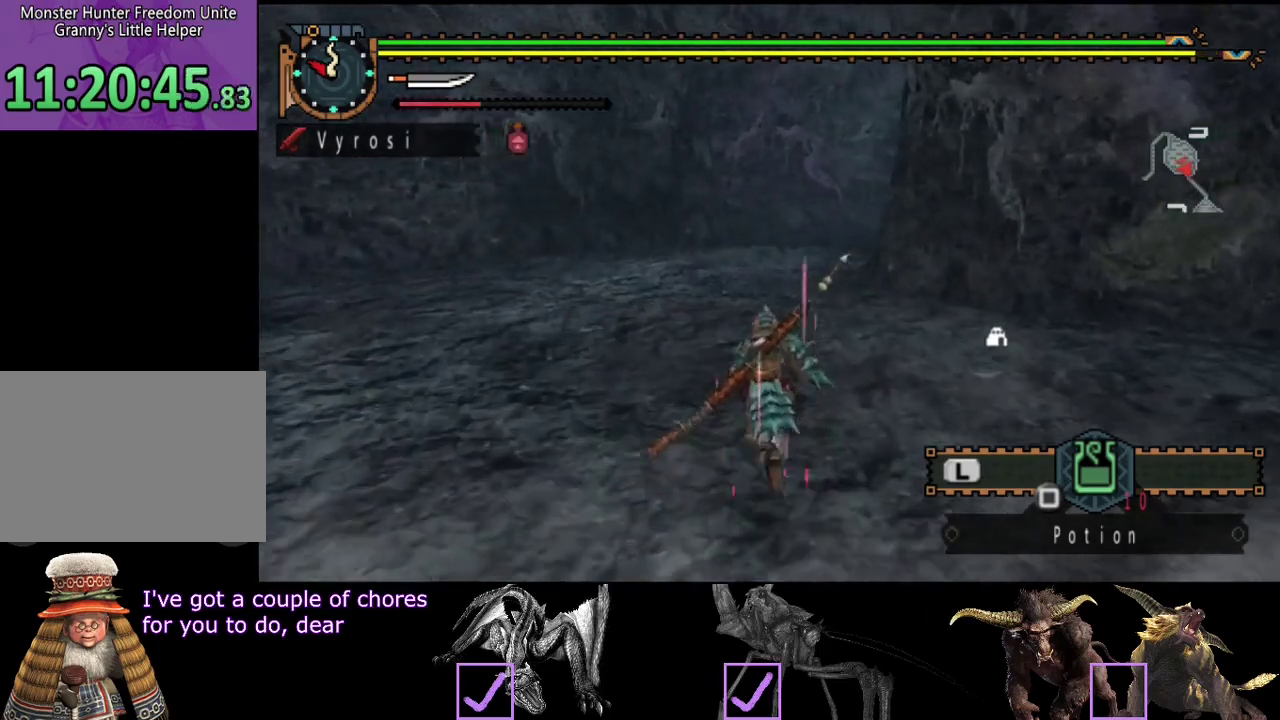
{"buttons": ["R2"], "left_stick": "up", "right_stick": "center", "events": []}
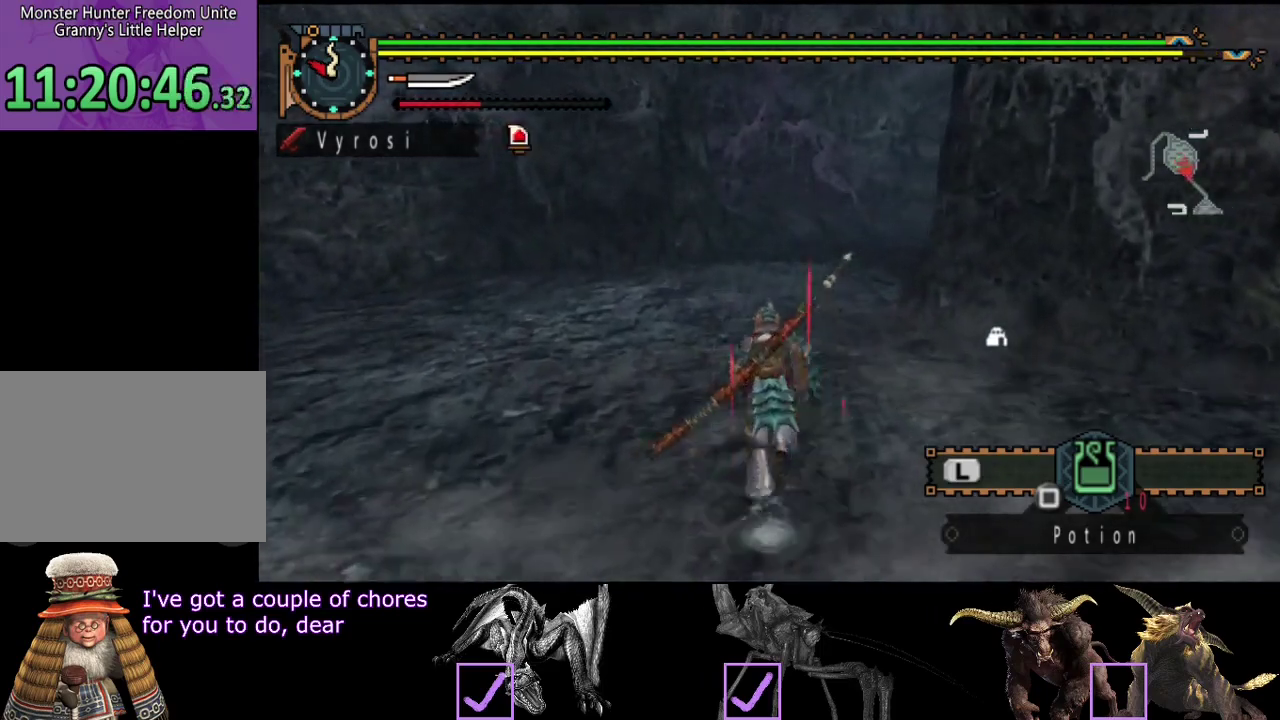
{"buttons": ["R2"], "left_stick": "up", "right_stick": "right", "events": [[417, "right_stick", "right"]]}